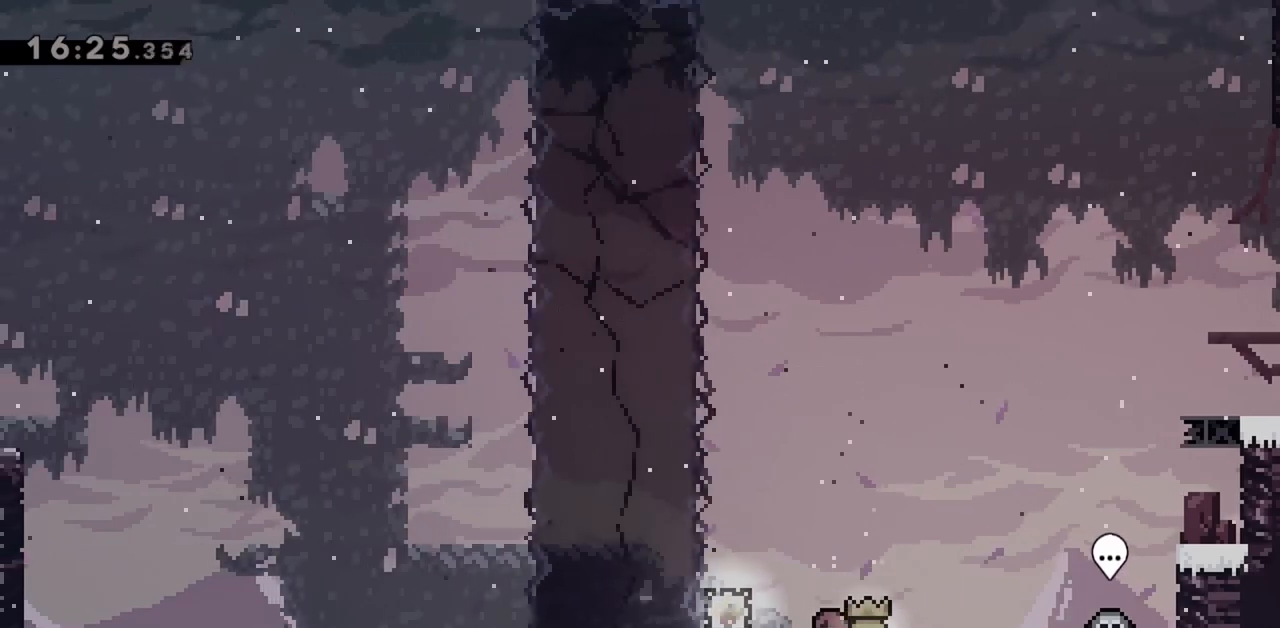
Gameplay with keyboard; each line is a JSON object with the keys held at the frame after it. "events" lists presses ("down") and releases ("up") of "dash", "demo", "down", "grab", "jump", "jump2", "left", "right" and "up" between this image and that frame as [ms after this image, input, new state], when the widget could be followed in between. No other keys are recorded. Mouse input is not recorded. Key names are as the overlay labels them; some are game actions (e.g. jump) rather than physical keys.
{"keys": [], "events": []}
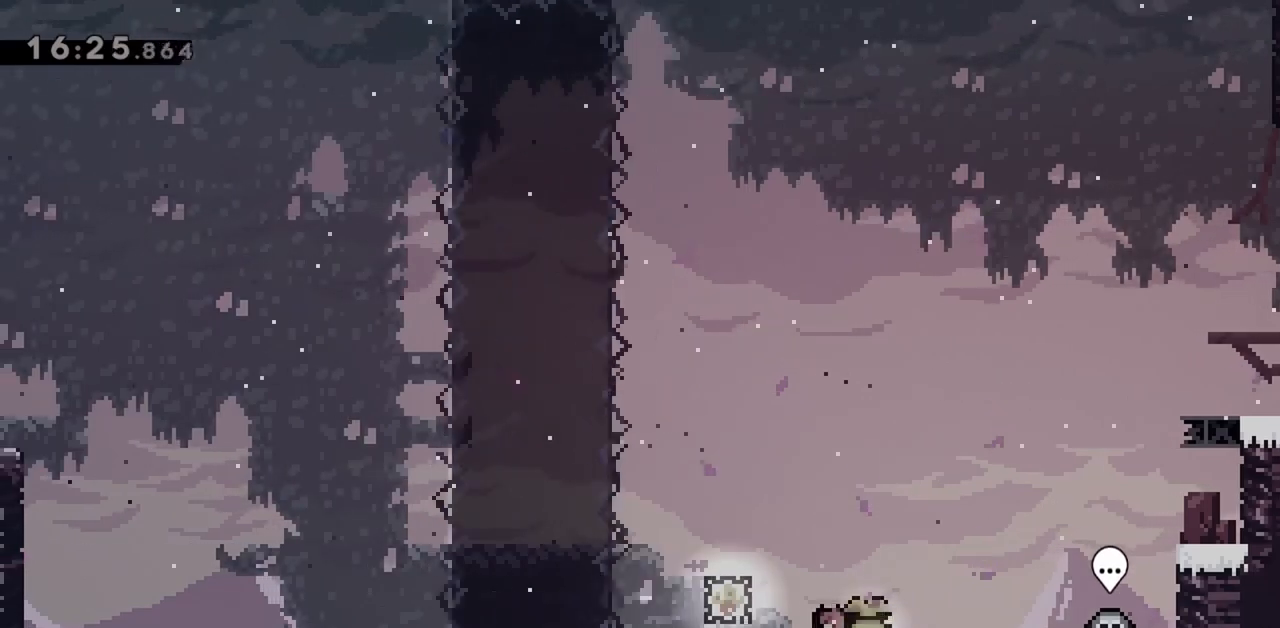
{"keys": ["jump", "left"], "events": [[317, "left", "down"], [350, "dash", "down"], [450, "dash", "up"], [500, "jump", "down"]]}
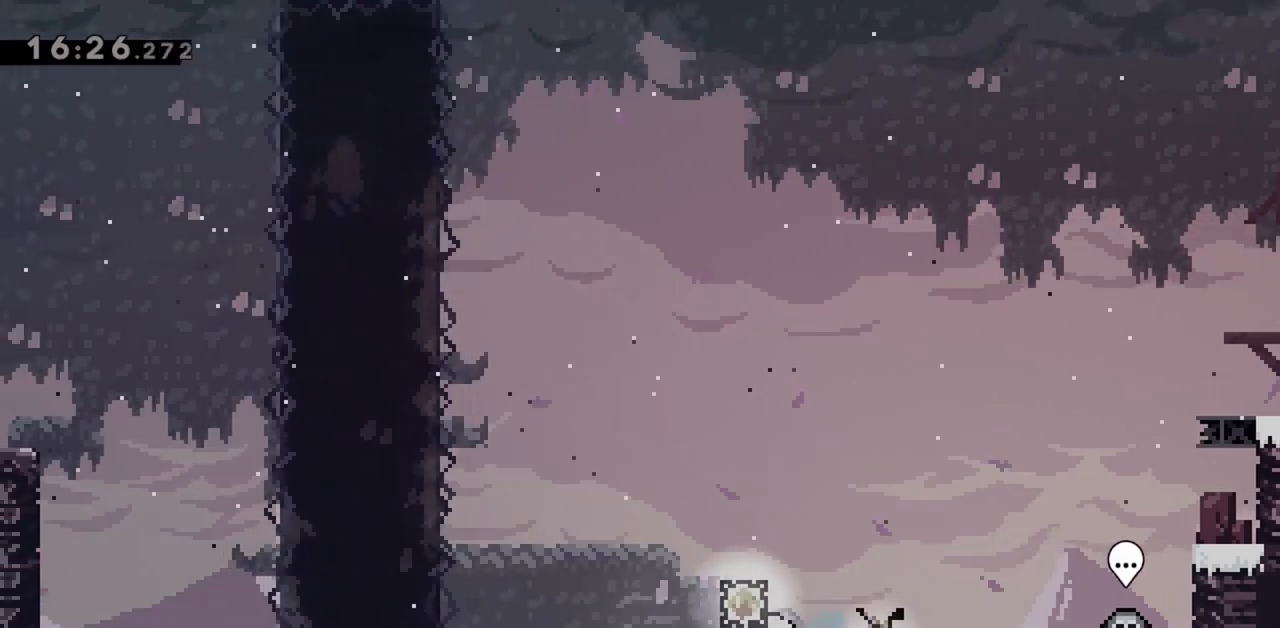
{"keys": [], "events": [[417, "left", "up"], [467, "jump", "up"]]}
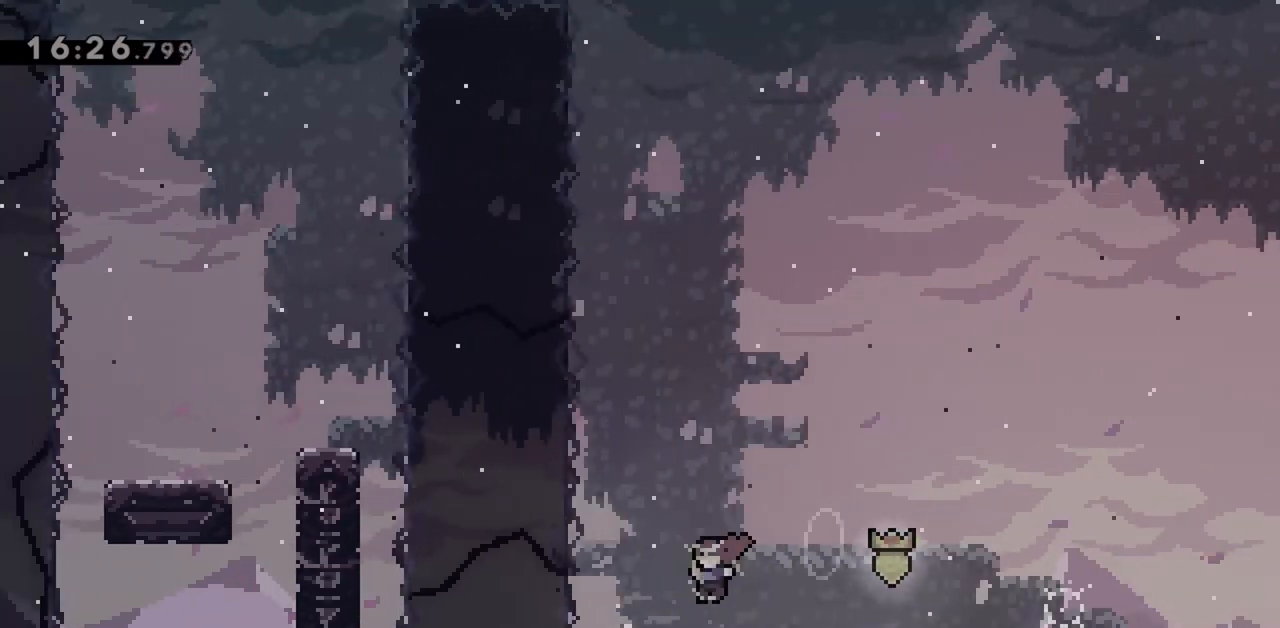
{"keys": ["jump", "left"], "events": [[50, "left", "down"], [100, "jump", "down"], [283, "dash", "down"], [467, "dash", "up"]]}
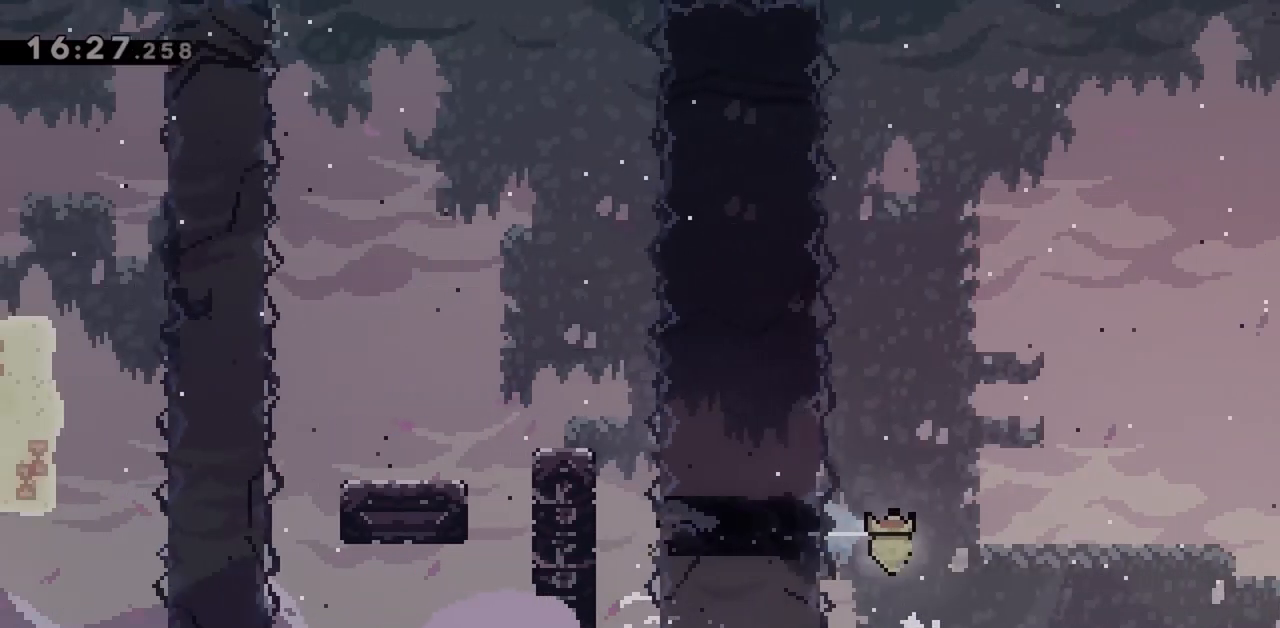
{"keys": ["jump", "left"], "events": [[150, "jump", "up"], [150, "left", "up"], [250, "jump", "down"], [383, "left", "down"]]}
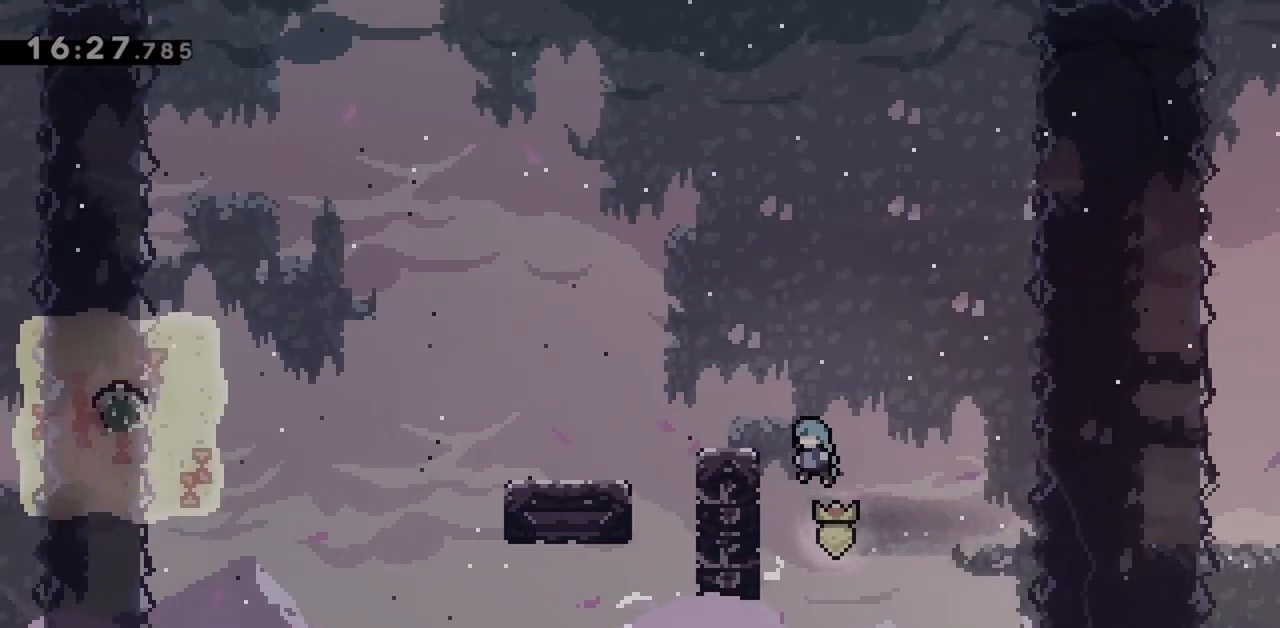
{"keys": ["jump", "left"], "events": [[83, "left", "up"], [117, "jump", "up"], [167, "jump", "down"], [267, "left", "down"]]}
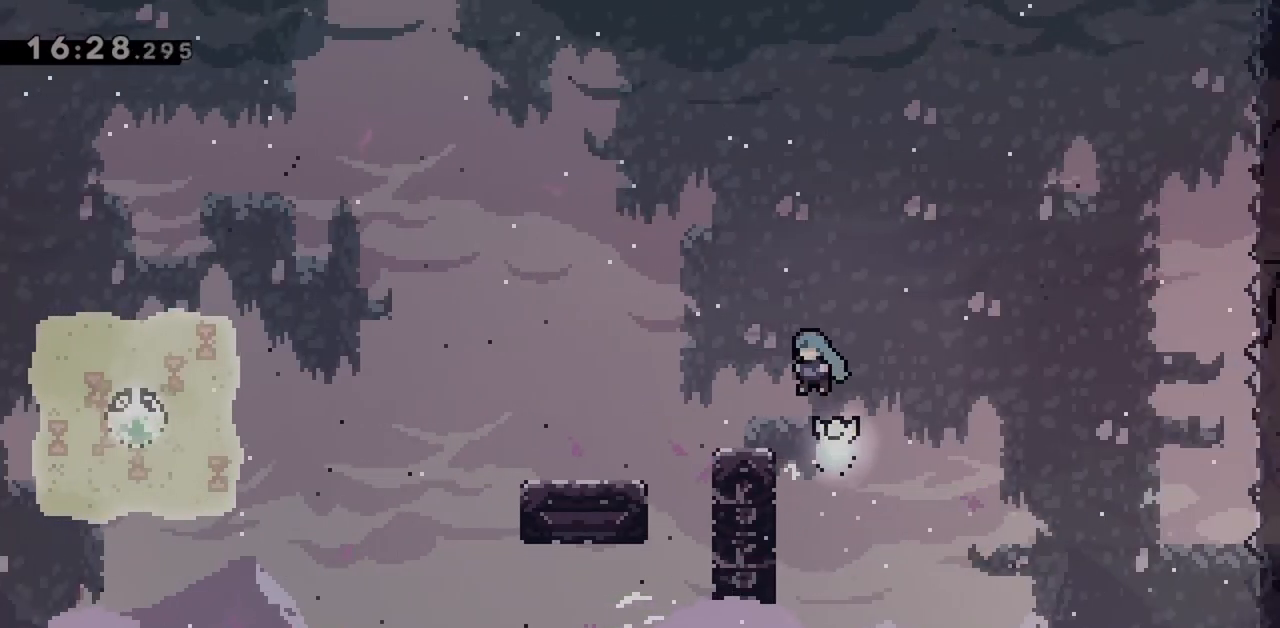
{"keys": [], "events": [[183, "left", "up"], [217, "jump", "up"]]}
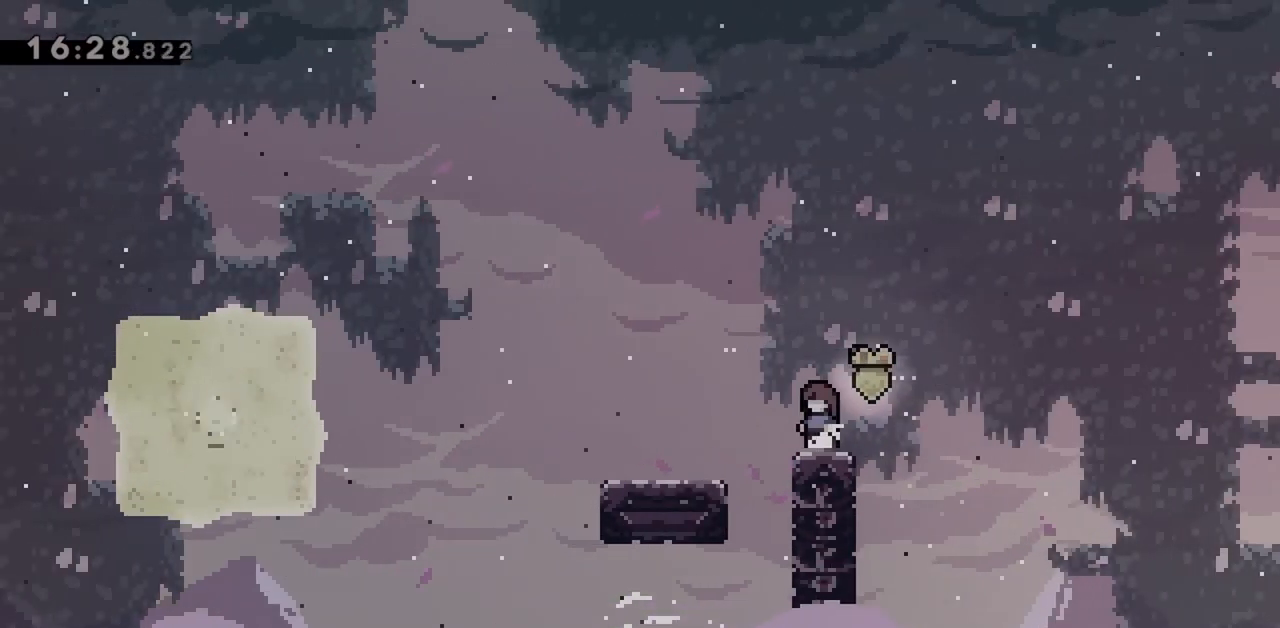
{"keys": [], "events": []}
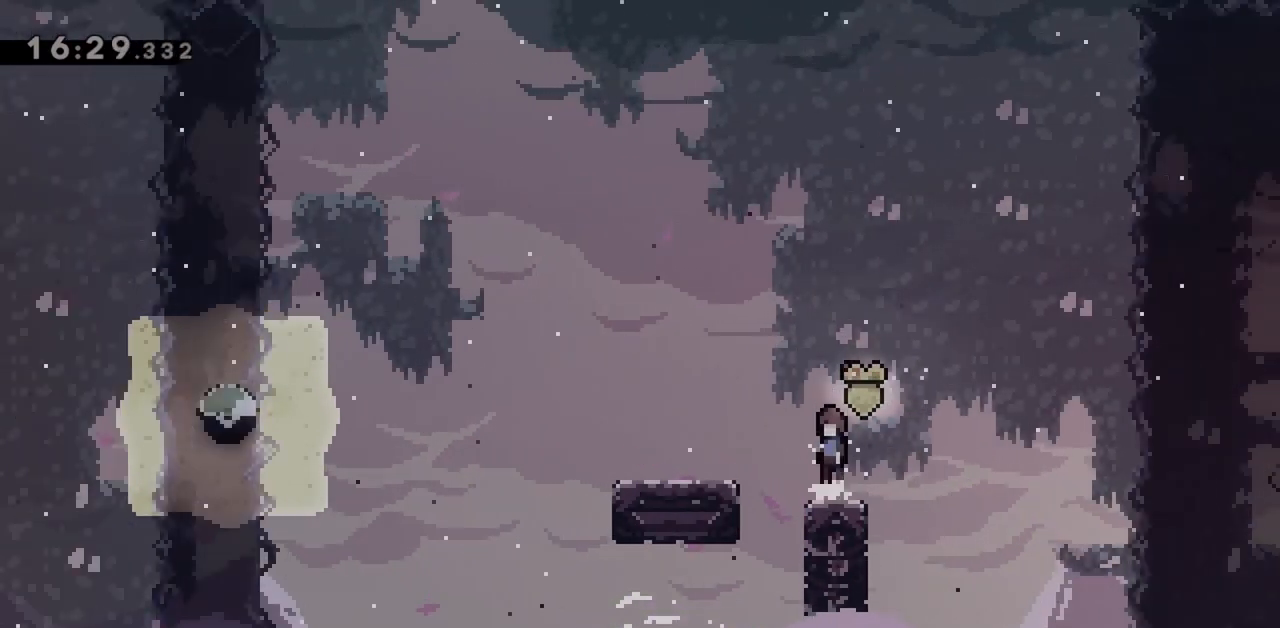
{"keys": ["dash", "jump", "up"], "events": [[17, "jump", "down"], [67, "left", "down"], [200, "left", "up"], [250, "up", "down"], [433, "dash", "down"]]}
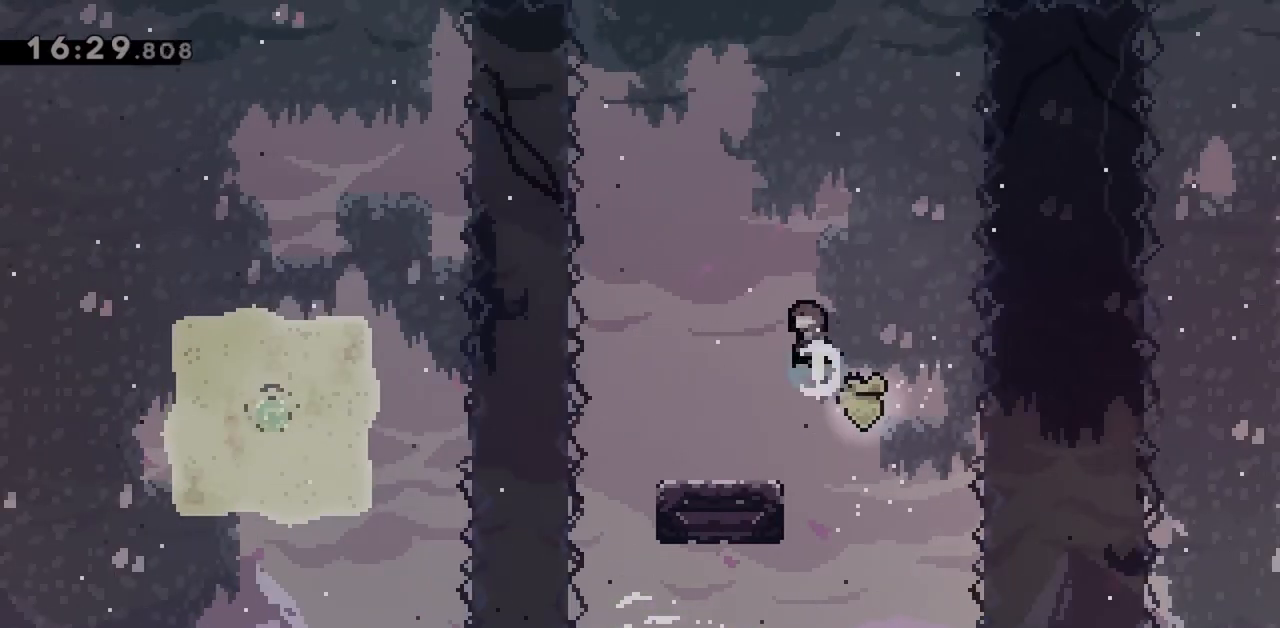
{"keys": ["left"], "events": [[117, "dash", "up"], [117, "up", "up"], [167, "jump", "up"], [167, "left", "down"], [300, "left", "up"], [500, "left", "down"]]}
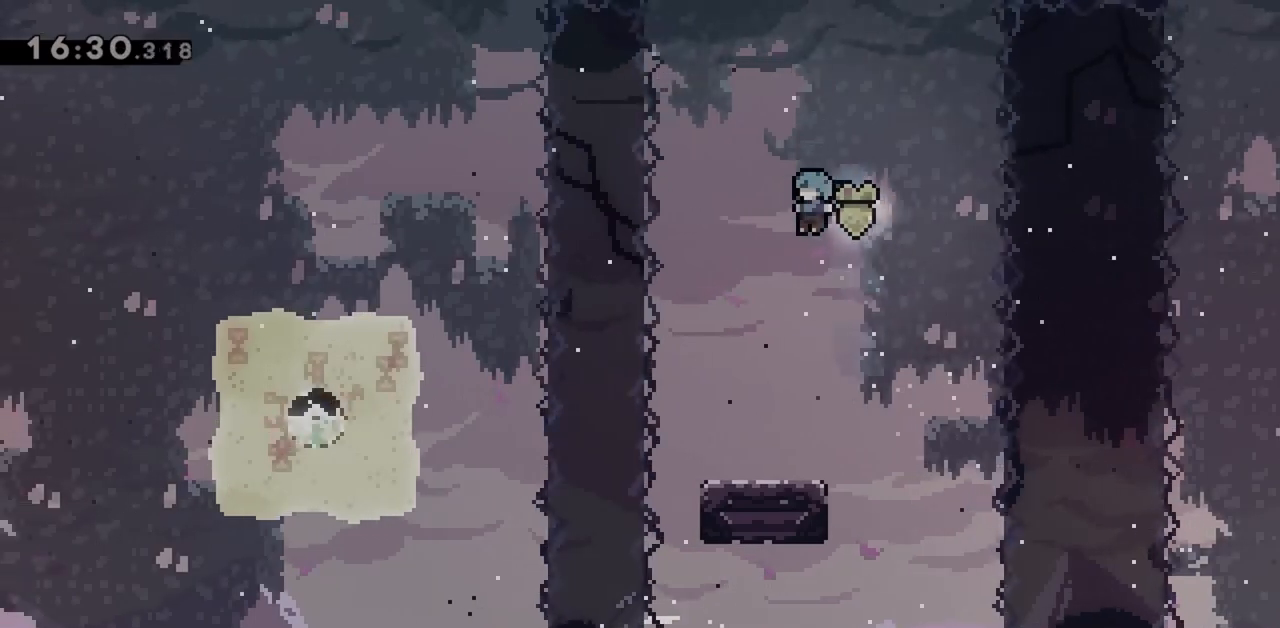
{"keys": ["dash", "down", "left"], "events": [[33, "left", "up"], [467, "down", "down"], [467, "left", "down"], [500, "dash", "down"]]}
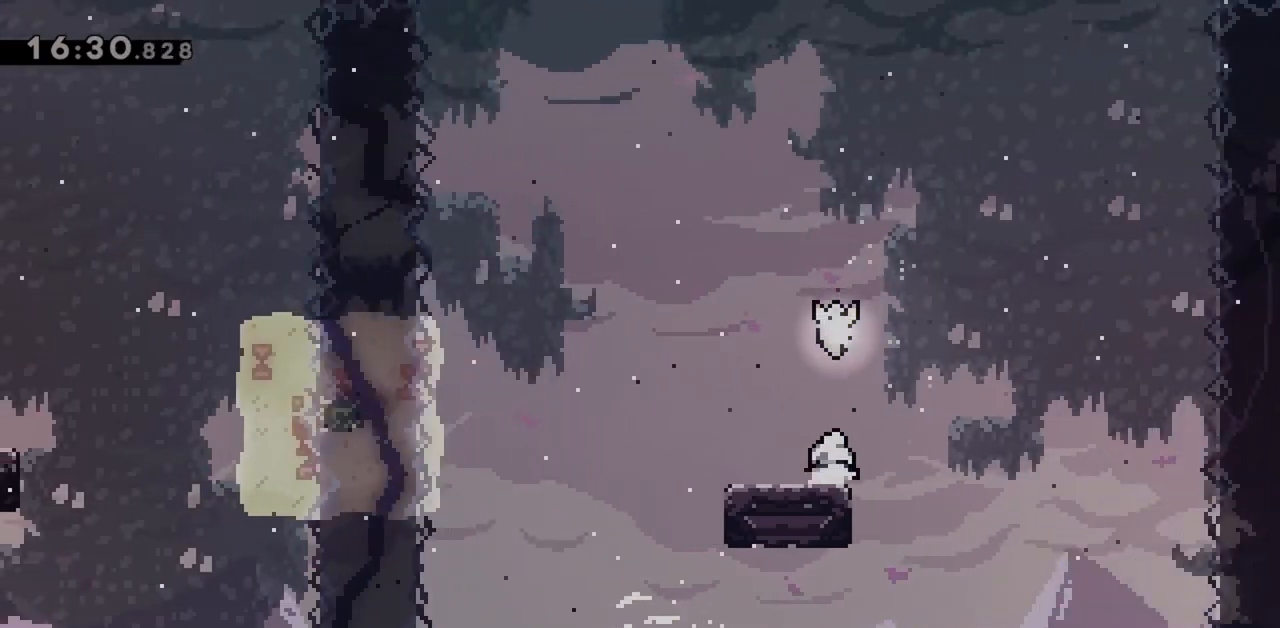
{"keys": ["jump", "left", "up"], "events": [[150, "dash", "up"], [150, "down", "up"], [233, "jump", "down"], [333, "up", "down"]]}
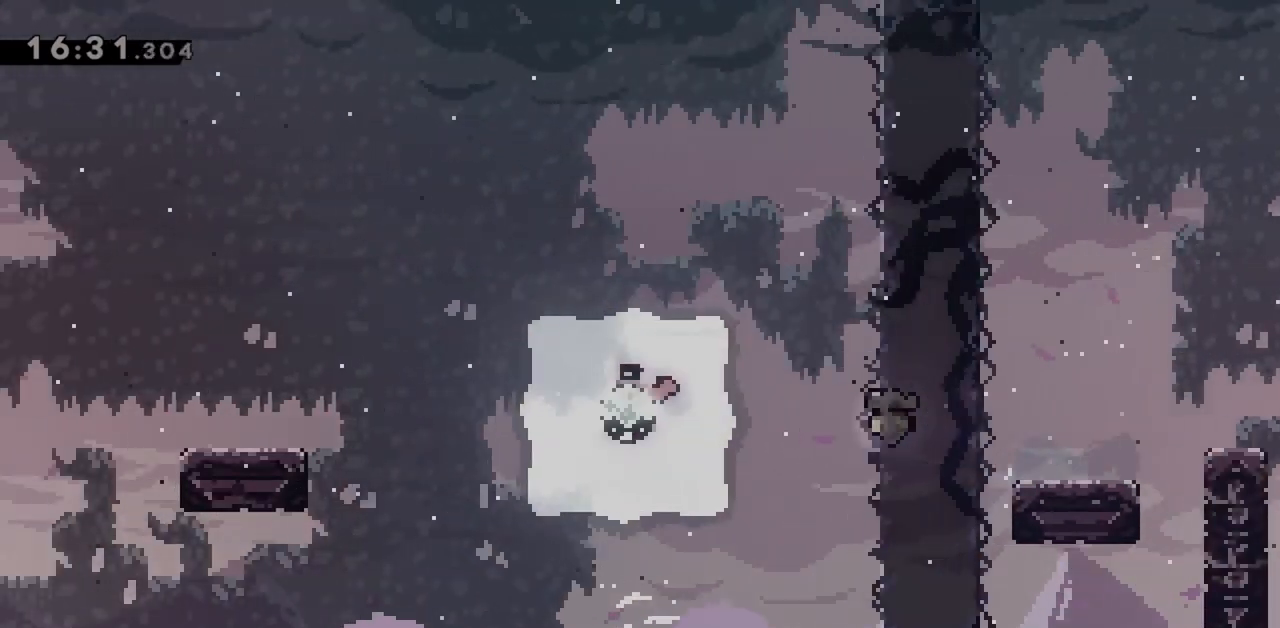
{"keys": ["left"], "events": [[150, "dash", "down"], [383, "dash", "up"], [383, "jump", "up"], [433, "up", "up"]]}
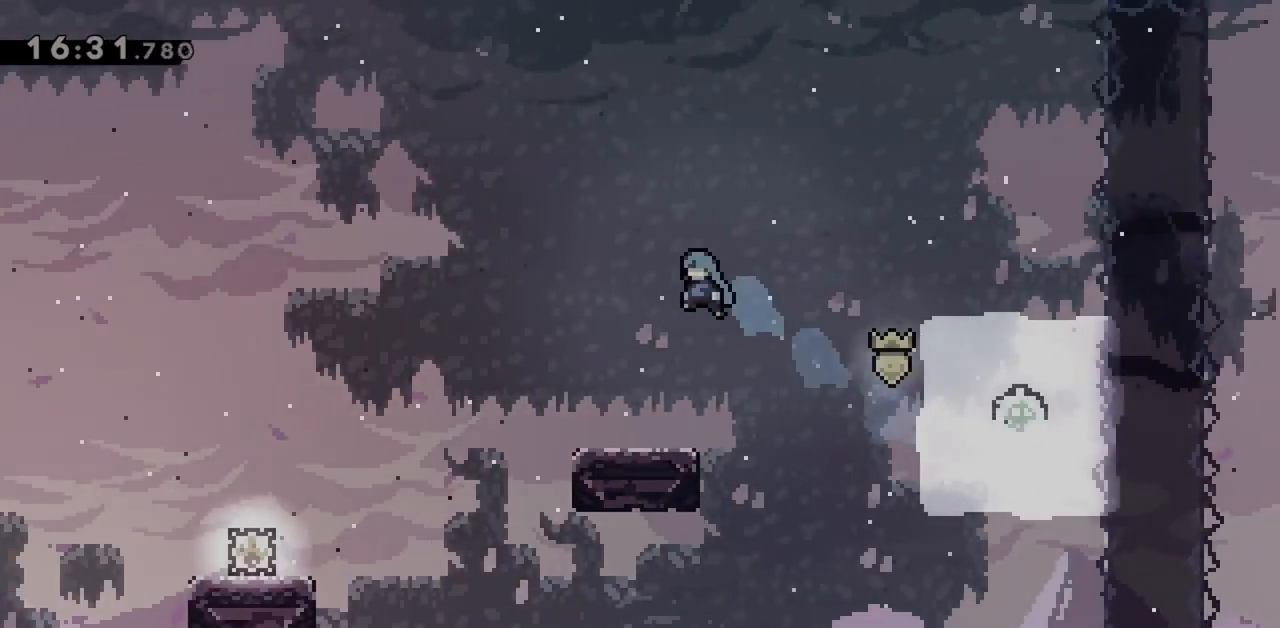
{"keys": ["dash", "down", "left"], "events": [[117, "left", "up"], [400, "down", "down"], [400, "left", "down"], [450, "dash", "down"]]}
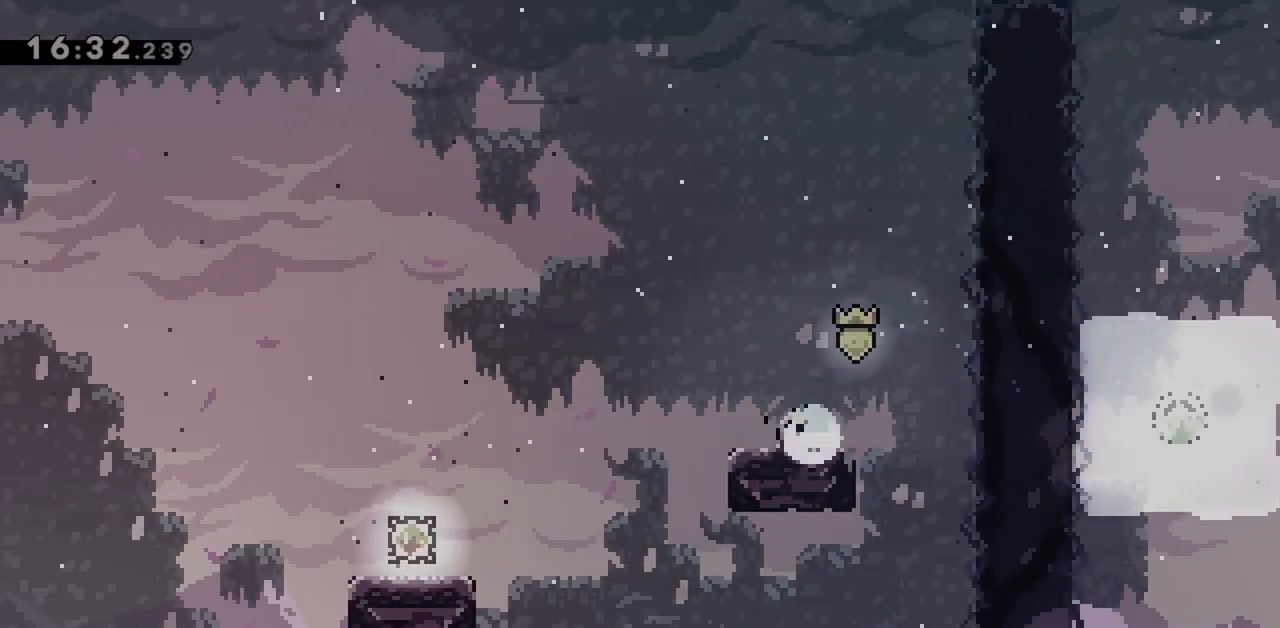
{"keys": ["left"], "events": [[133, "dash", "up"], [133, "jump", "down"], [183, "dash", "down"], [317, "jump", "up"], [417, "dash", "up"], [500, "down", "up"]]}
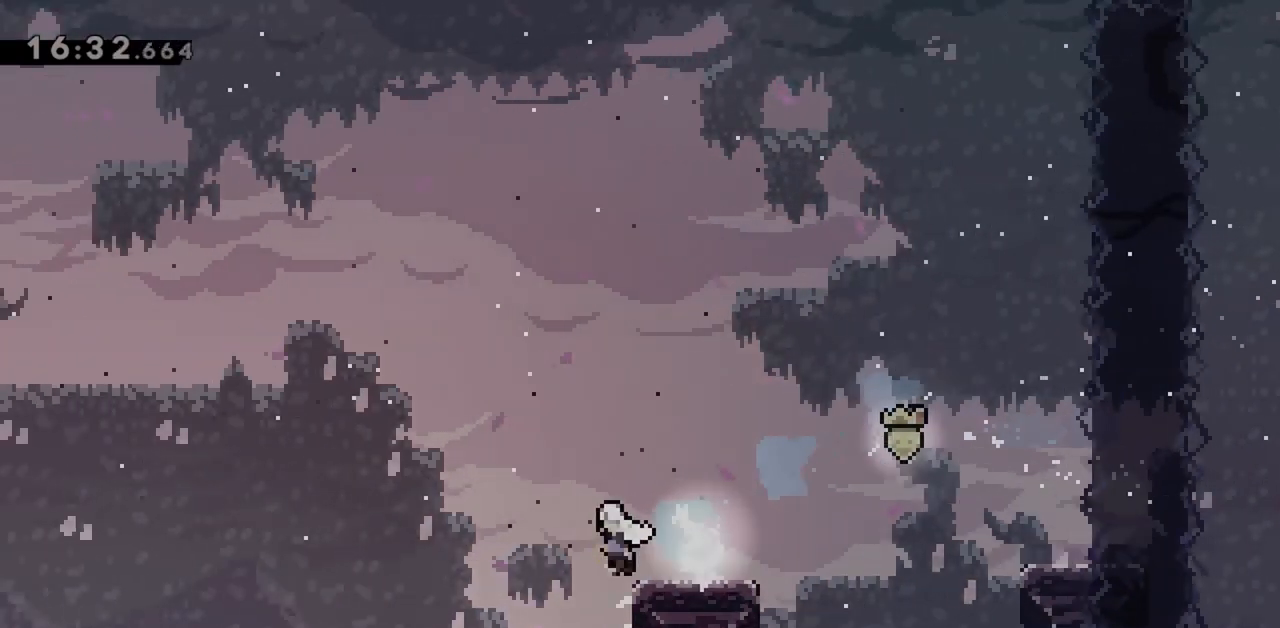
{"keys": ["jump", "left", "up"], "events": [[50, "jump", "down"], [183, "up", "down"]]}
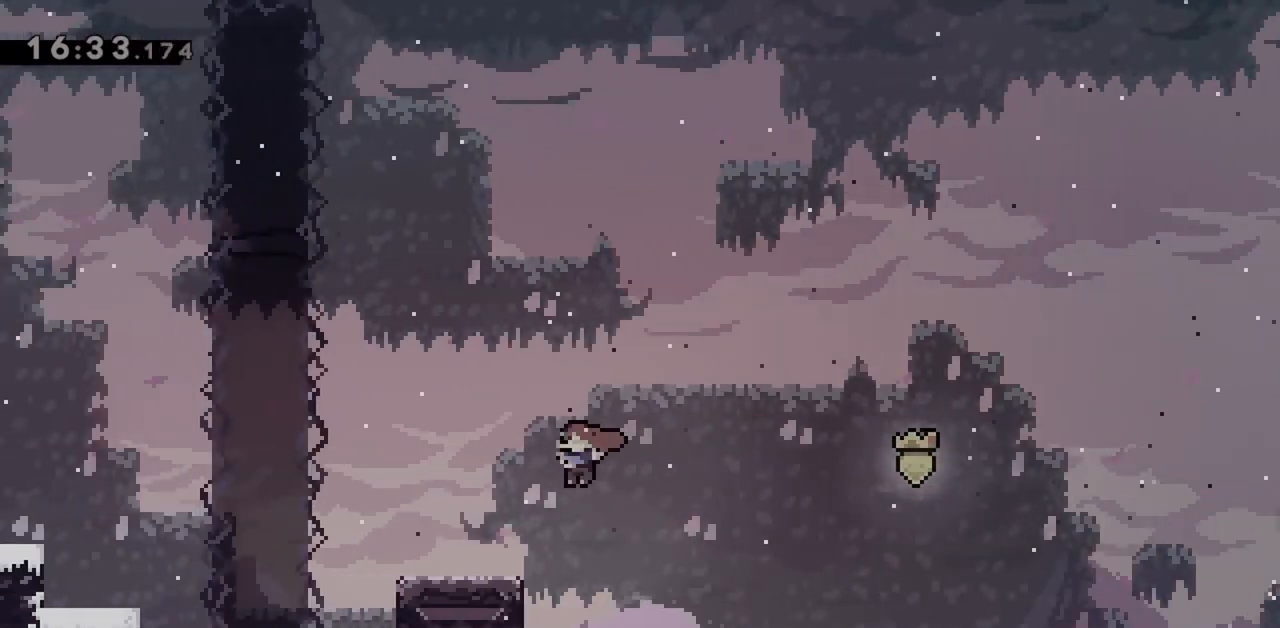
{"keys": ["jump", "left", "up"], "events": [[100, "dash", "down"], [300, "dash", "up"]]}
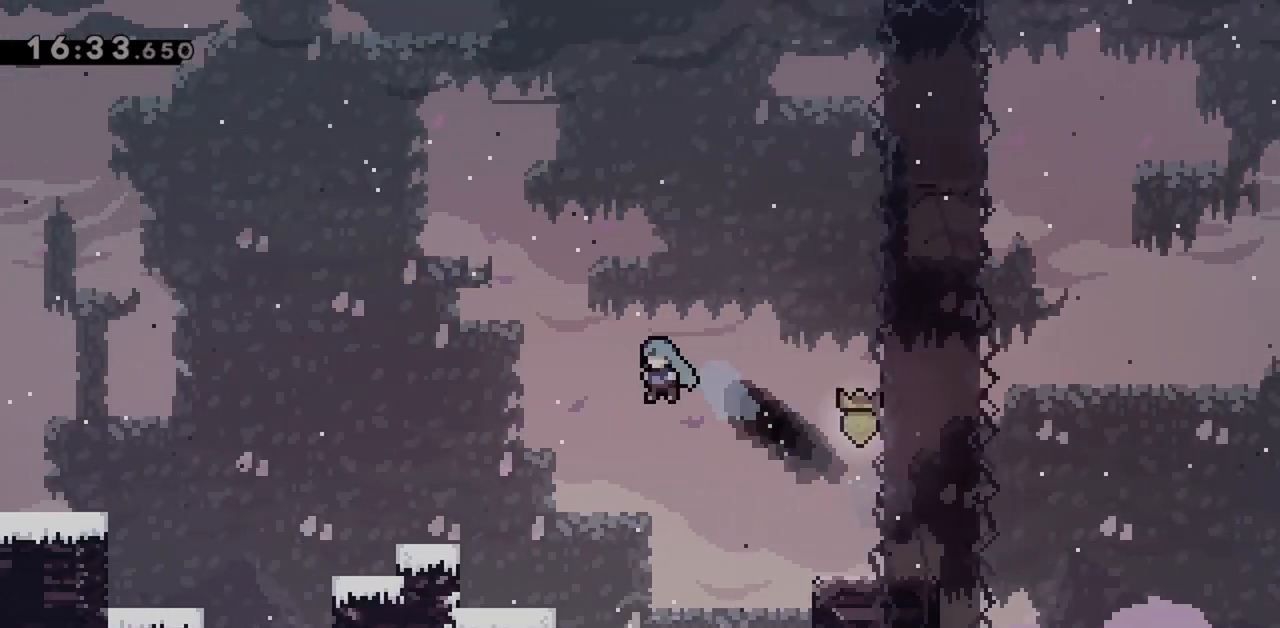
{"keys": ["grab", "jump", "left"], "events": [[117, "grab", "down"], [250, "jump", "up"], [250, "left", "up"], [250, "up", "up"], [400, "left", "down"], [450, "jump", "down"]]}
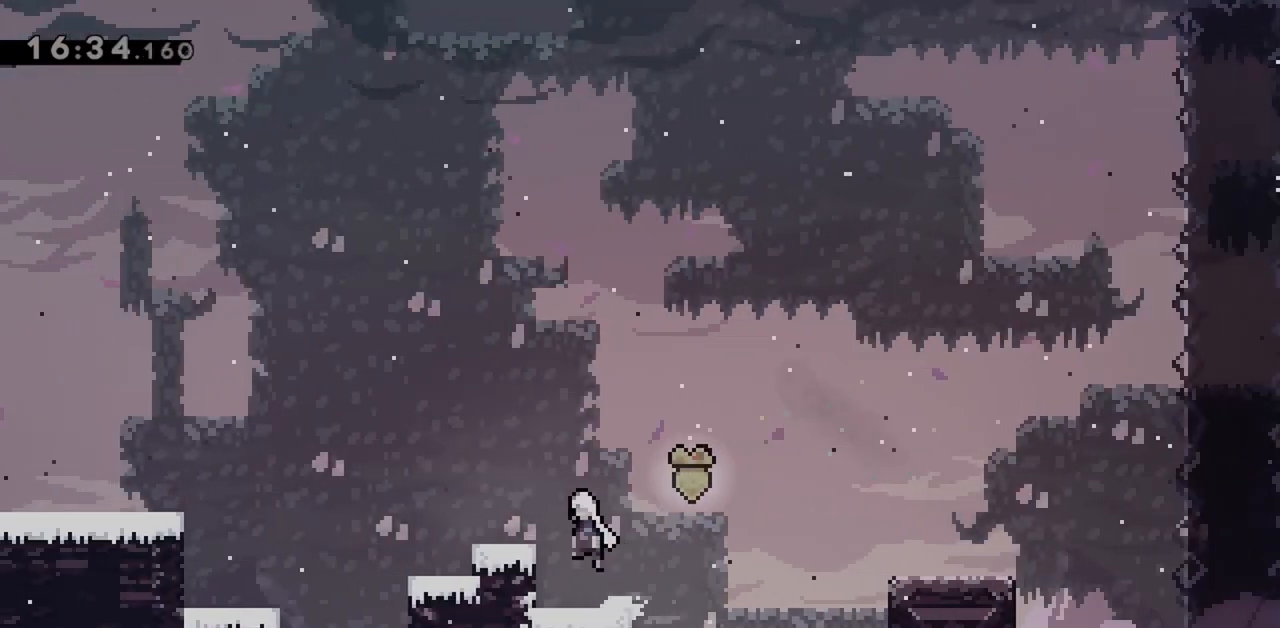
{"keys": ["grab", "jump", "left"], "events": [[133, "dash", "down"], [183, "jump", "up"], [267, "dash", "up"], [267, "jump", "down"]]}
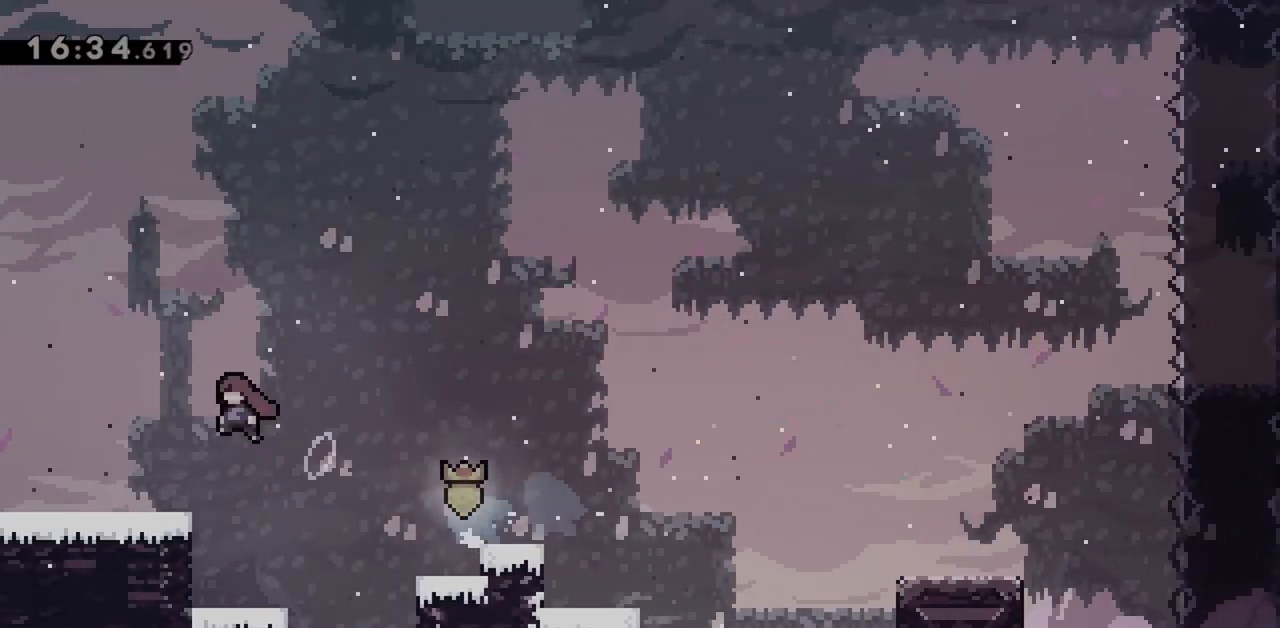
{"keys": ["left"], "events": [[367, "grab", "up"], [367, "jump", "up"]]}
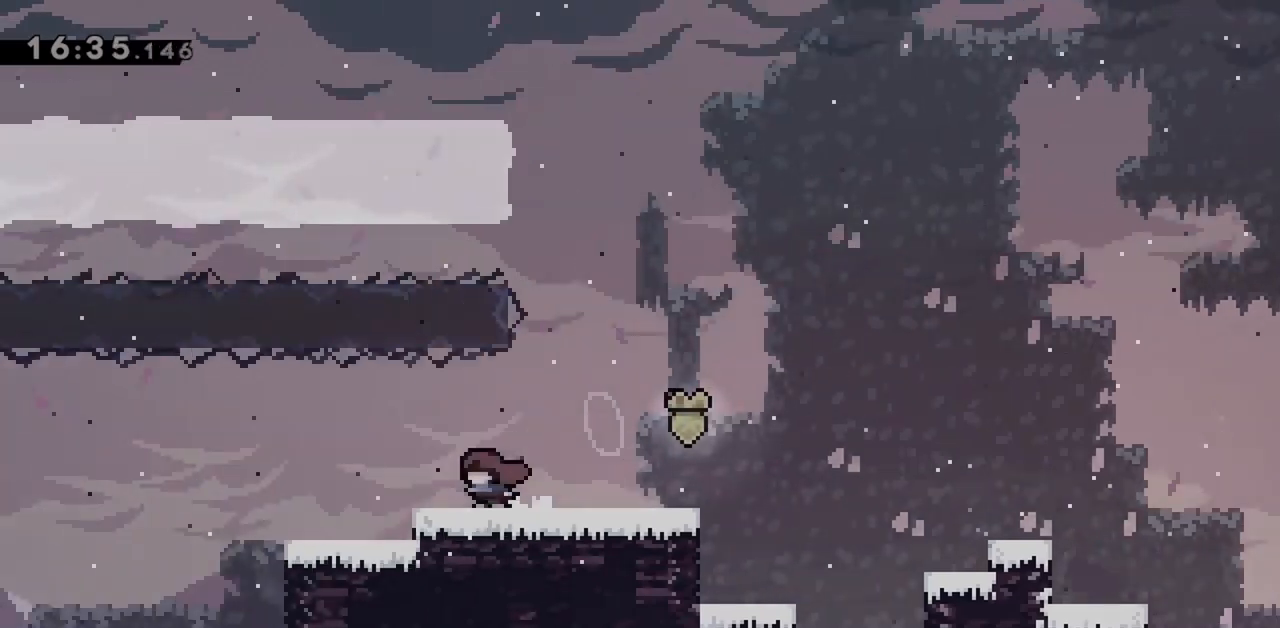
{"keys": ["left"], "events": []}
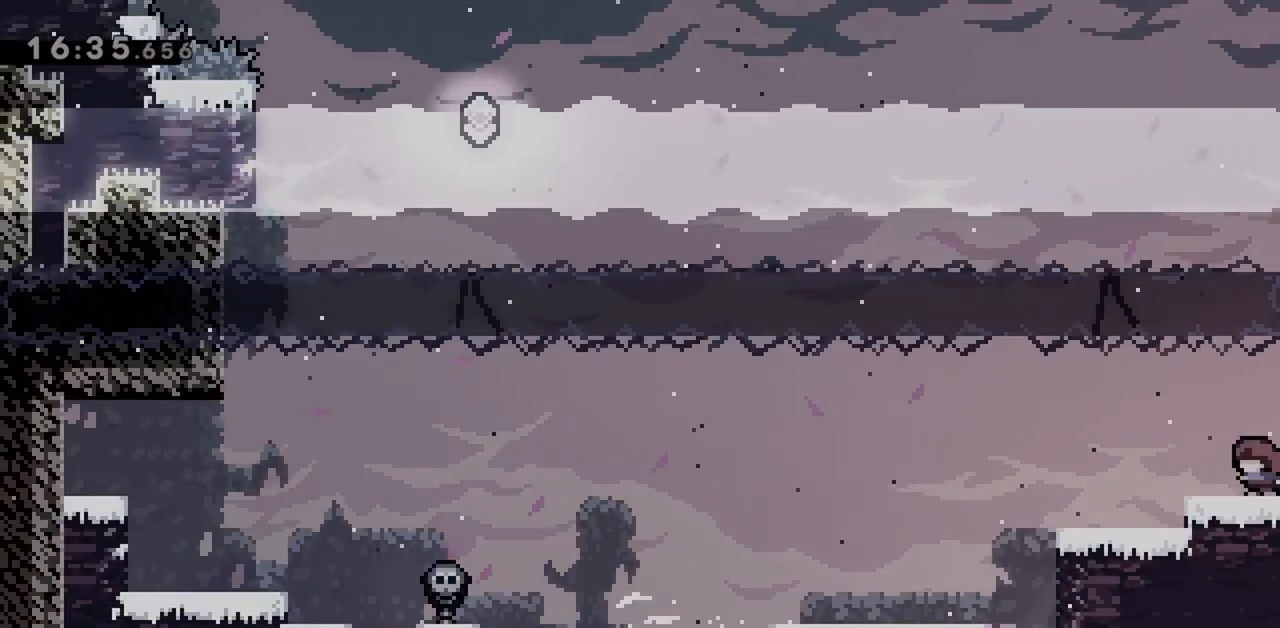
{"keys": ["dash", "down", "left"], "events": [[400, "dash", "down"], [400, "down", "down"]]}
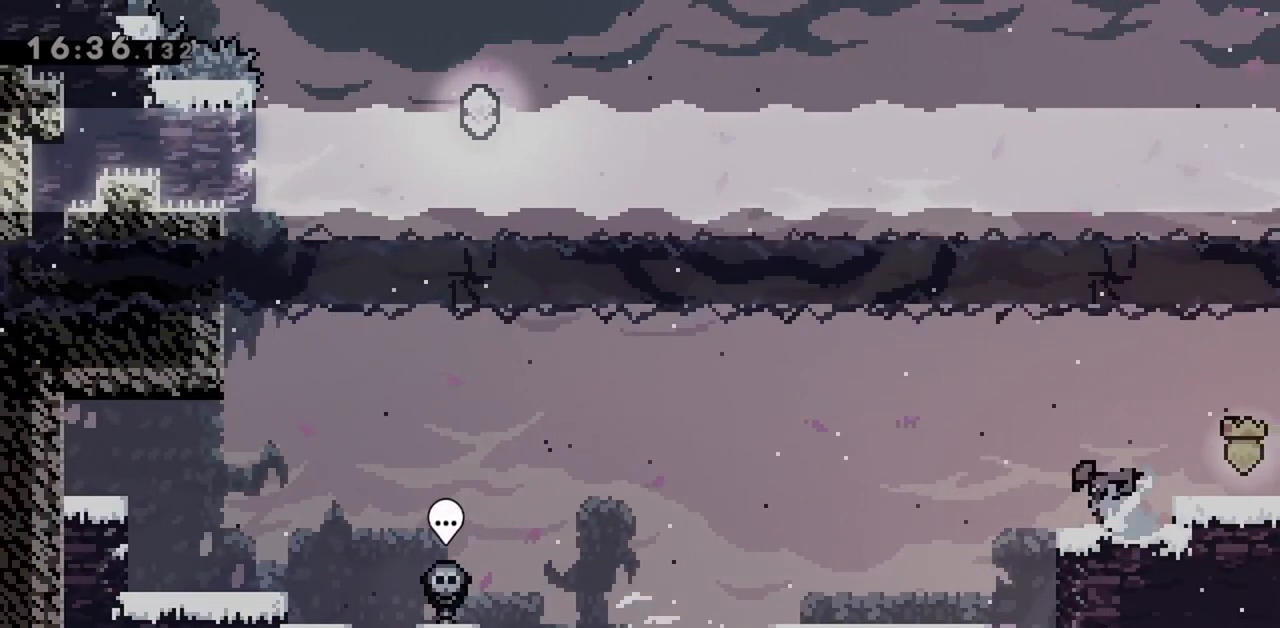
{"keys": ["left"], "events": [[33, "dash", "up"], [83, "down", "up"], [83, "jump", "down"], [400, "jump", "up"]]}
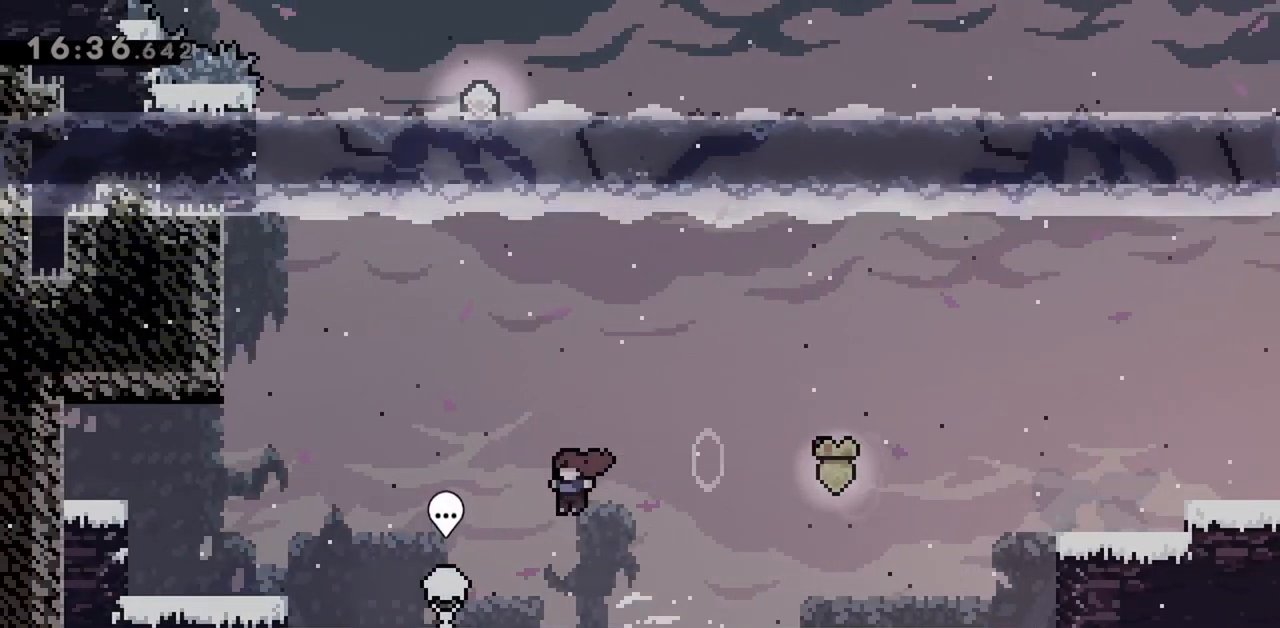
{"keys": ["jump"], "events": [[233, "left", "up"], [283, "jump", "down"], [283, "left", "down"], [367, "left", "up"]]}
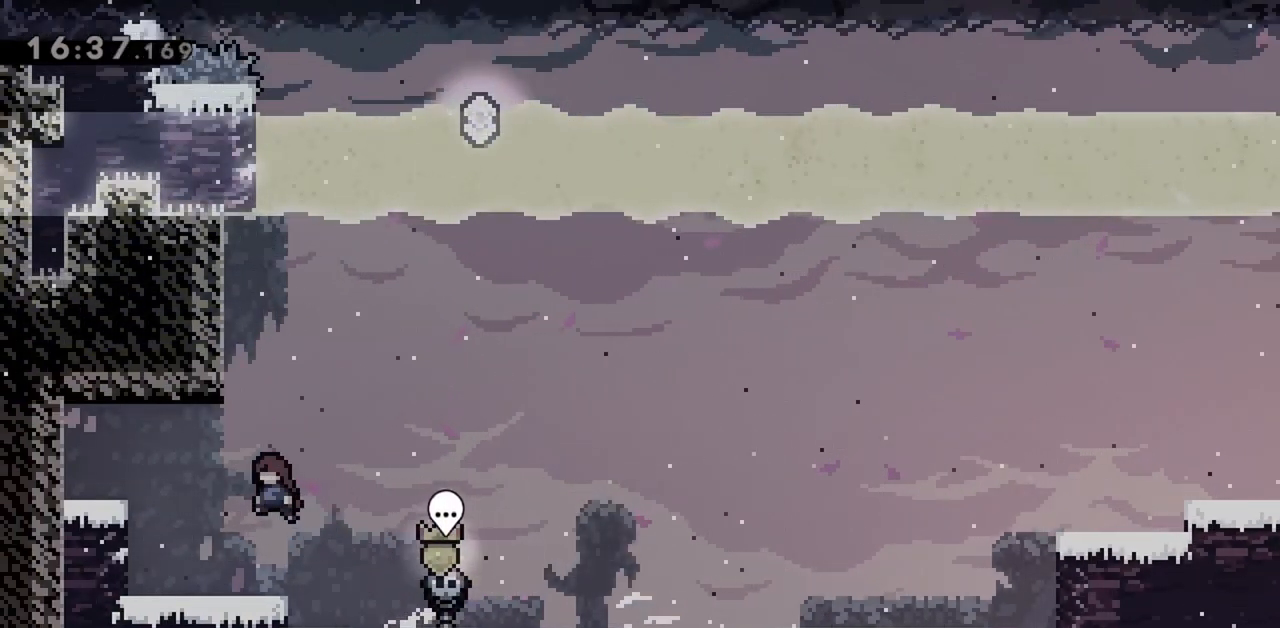
{"keys": ["jump"], "events": [[50, "left", "down"], [150, "left", "up"], [200, "jump", "up"], [283, "right", "down"], [383, "jump", "down"], [383, "right", "up"]]}
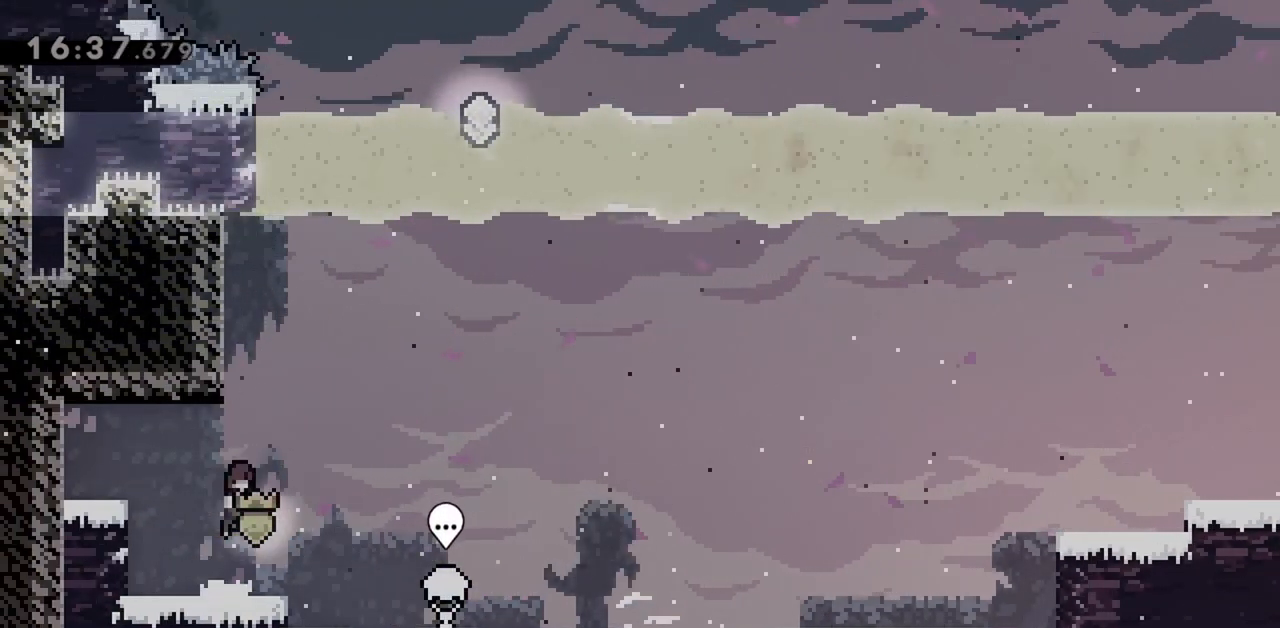
{"keys": ["jump", "right", "up"], "events": [[67, "up", "down"], [200, "dash", "down"], [300, "jump", "up"], [350, "right", "down"], [400, "dash", "up"], [433, "jump", "down"]]}
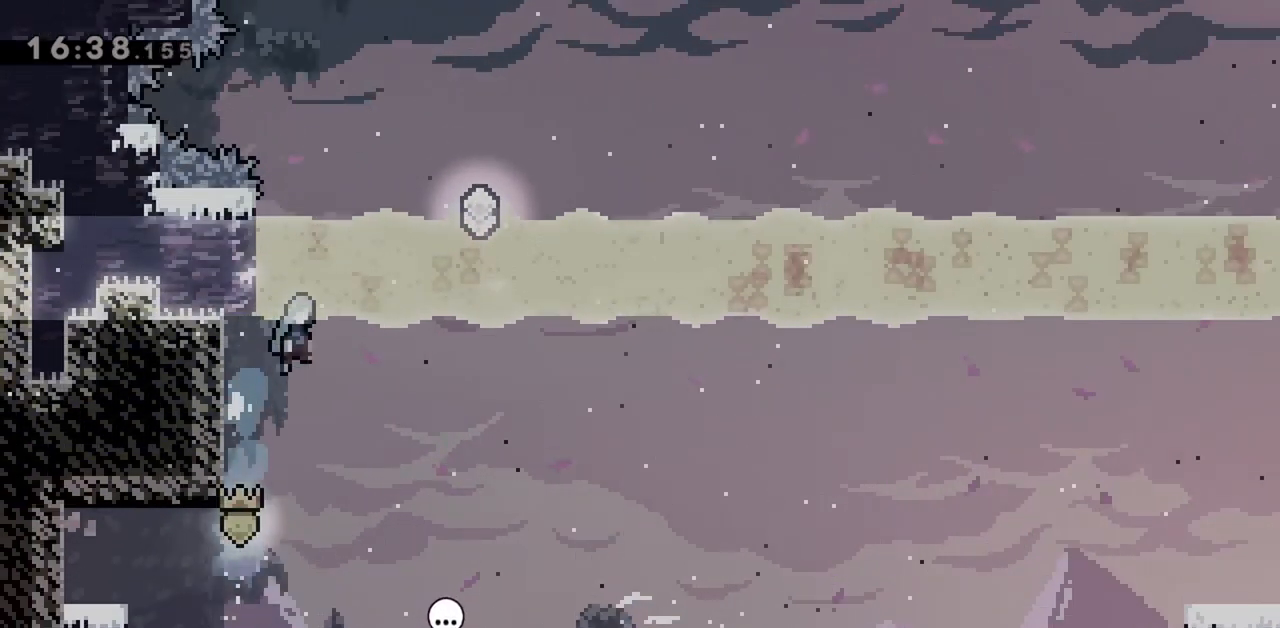
{"keys": ["jump", "up"], "events": [[450, "right", "up"]]}
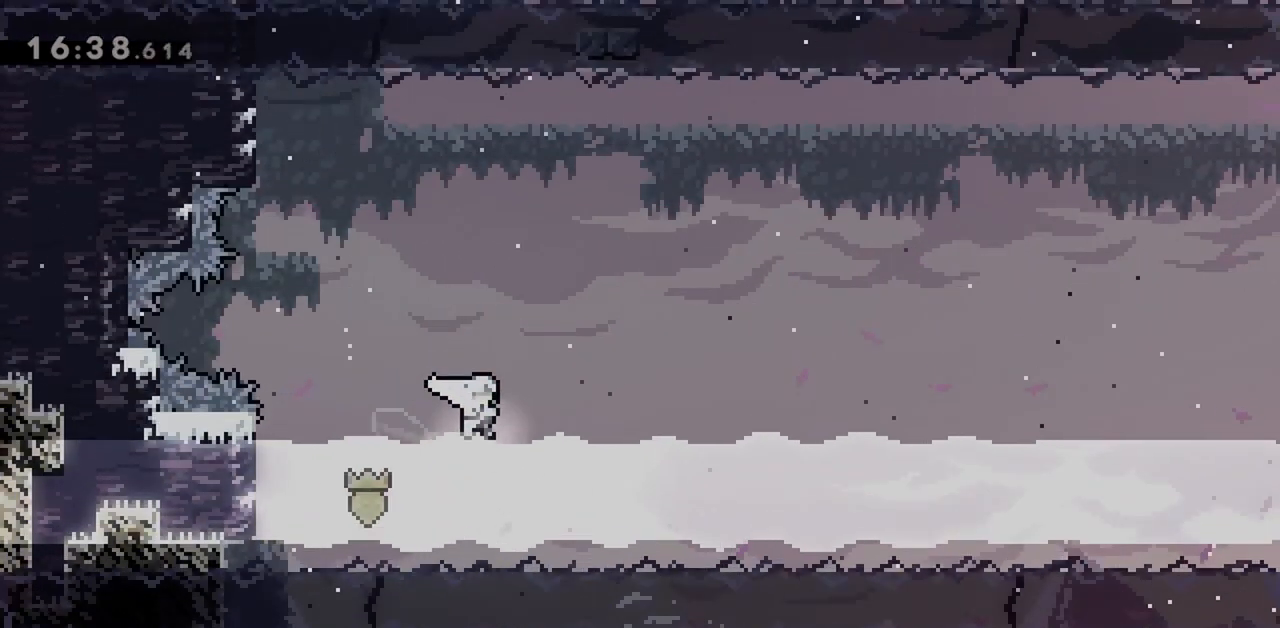
{"keys": ["jump", "up"], "events": [[50, "dash", "down"], [133, "right", "down"], [233, "dash", "up"], [467, "right", "up"]]}
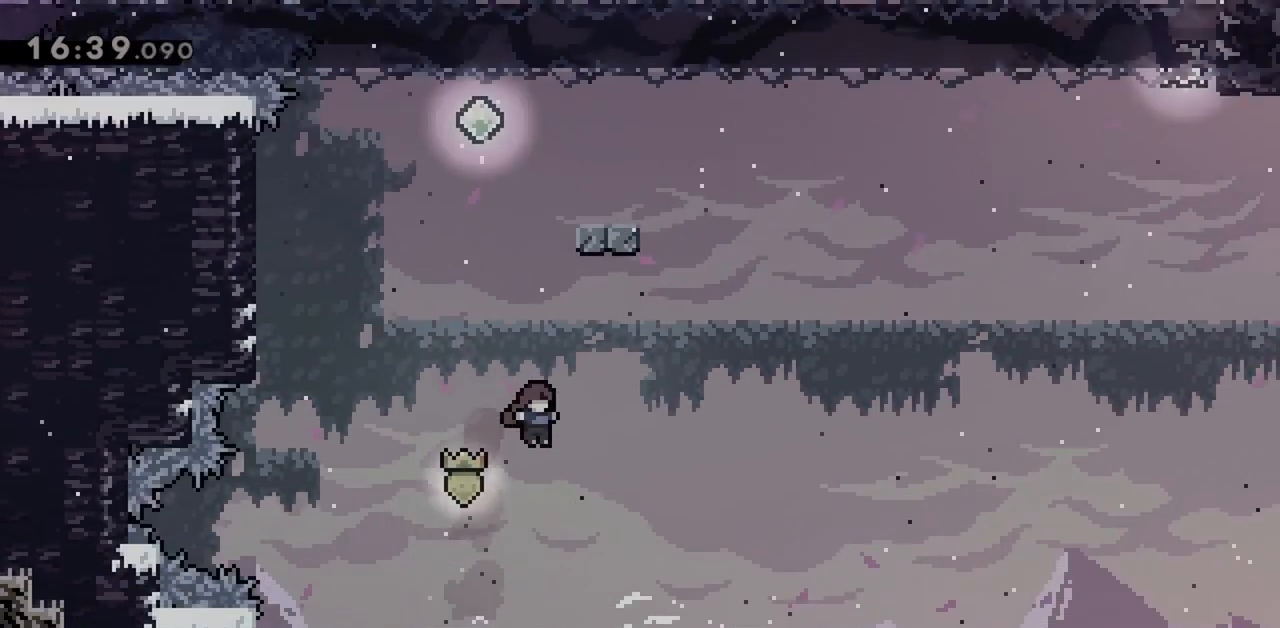
{"keys": ["grab", "right", "up"], "events": [[17, "dash", "down"], [200, "dash", "up"], [200, "jump", "up"], [250, "right", "down"], [333, "grab", "down"]]}
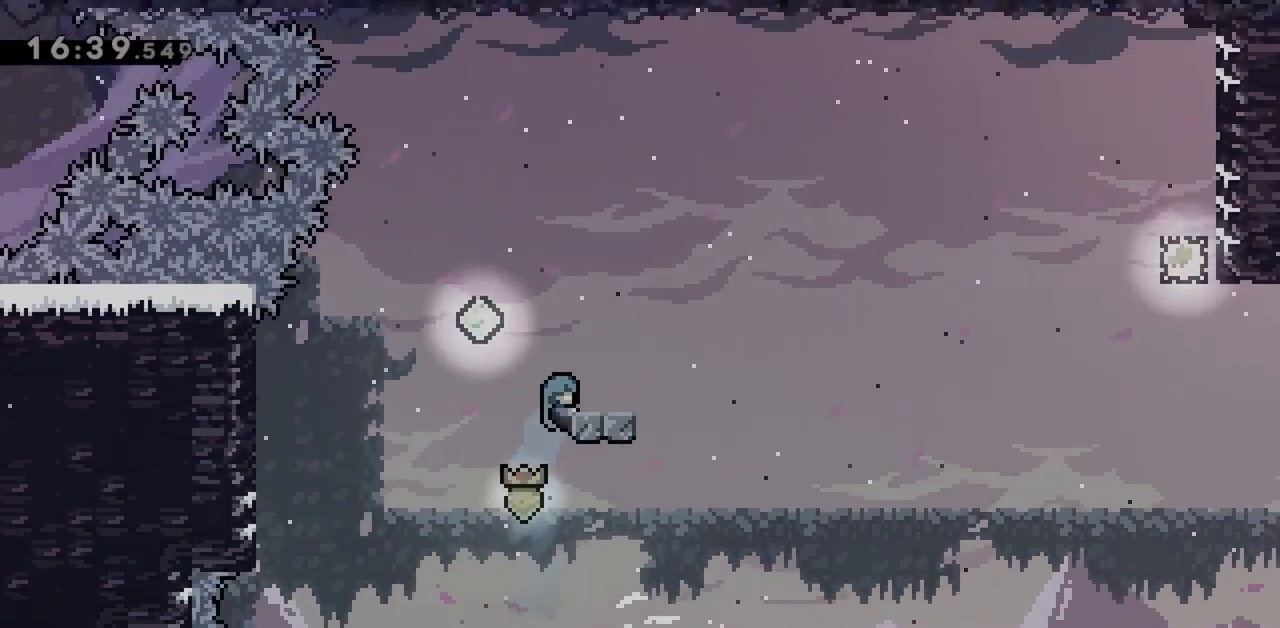
{"keys": ["down"], "events": [[117, "right", "up"], [250, "up", "up"], [300, "left", "down"], [350, "grab", "up"], [350, "jump", "down"], [450, "jump", "up"], [483, "down", "down"], [483, "left", "up"]]}